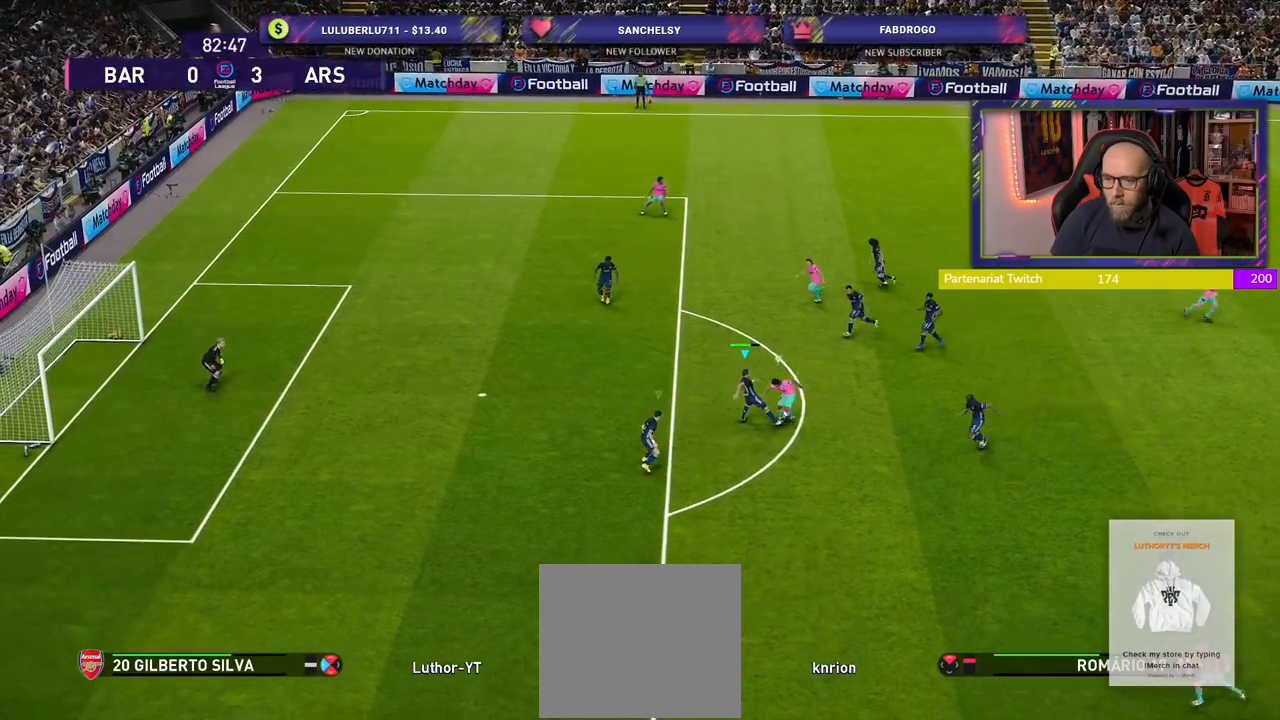
Gameplay with a controller (PlayStation layout); each line is a JSON object with the inputs held at the frame after it. "events" lists button and stick changes between this image and that frame as [ms after this image, input, new state], when the widget could be followed in between.
{"buttons": [], "left_stick": "right", "right_stick": "center", "events": [[120, "CROSS", "up"]]}
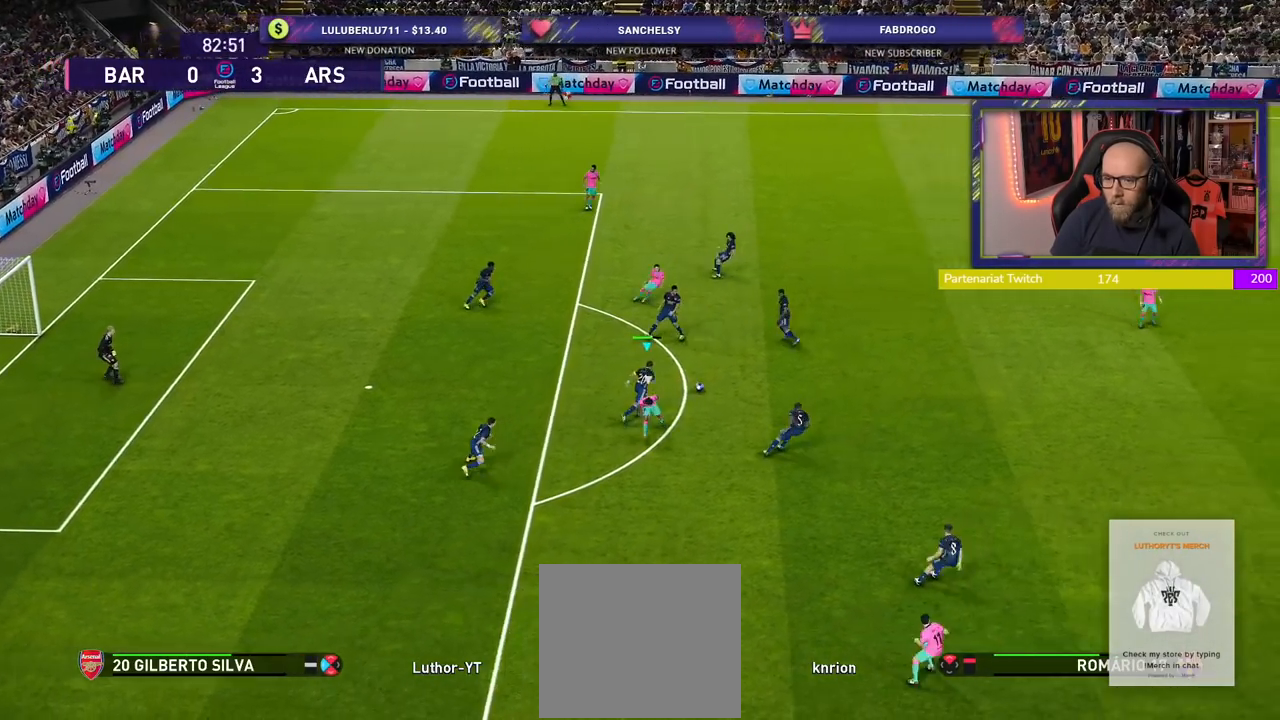
{"buttons": [], "left_stick": "right", "right_stick": "center", "events": [[240, "R2", "down"], [320, "R2", "up"]]}
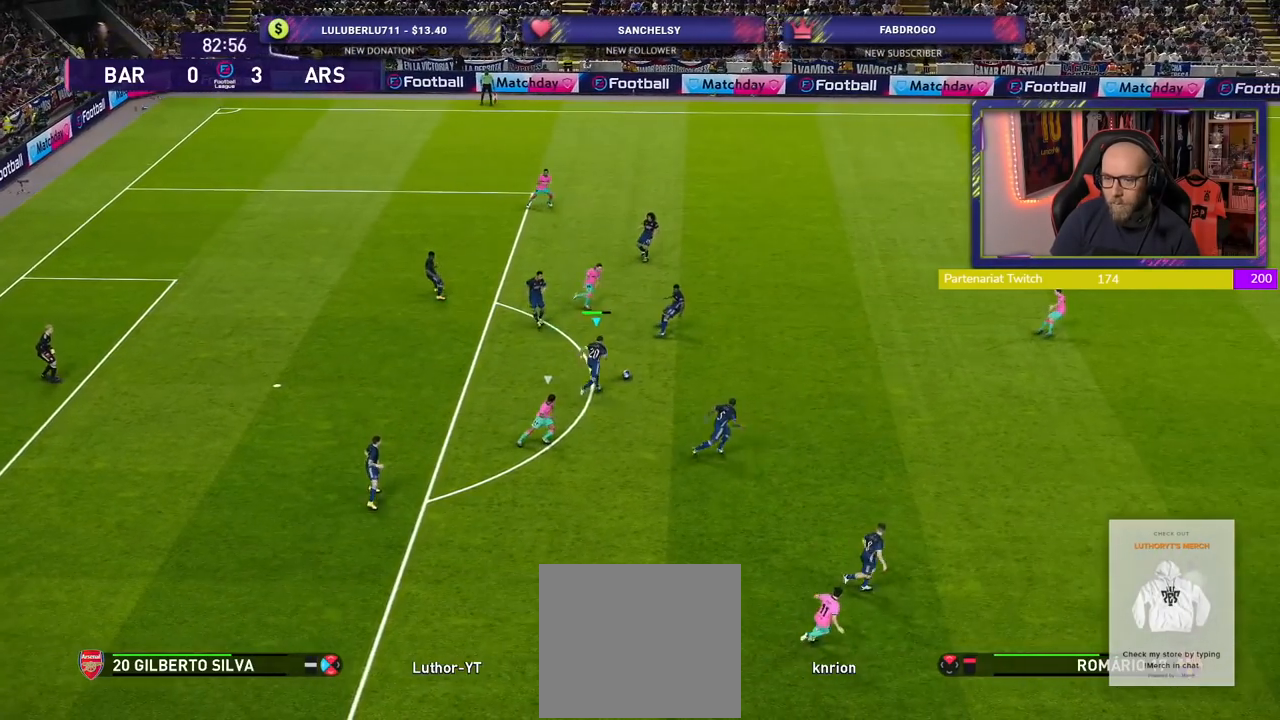
{"buttons": ["R2"], "left_stick": "right", "right_stick": "center", "events": [[340, "R2", "down"]]}
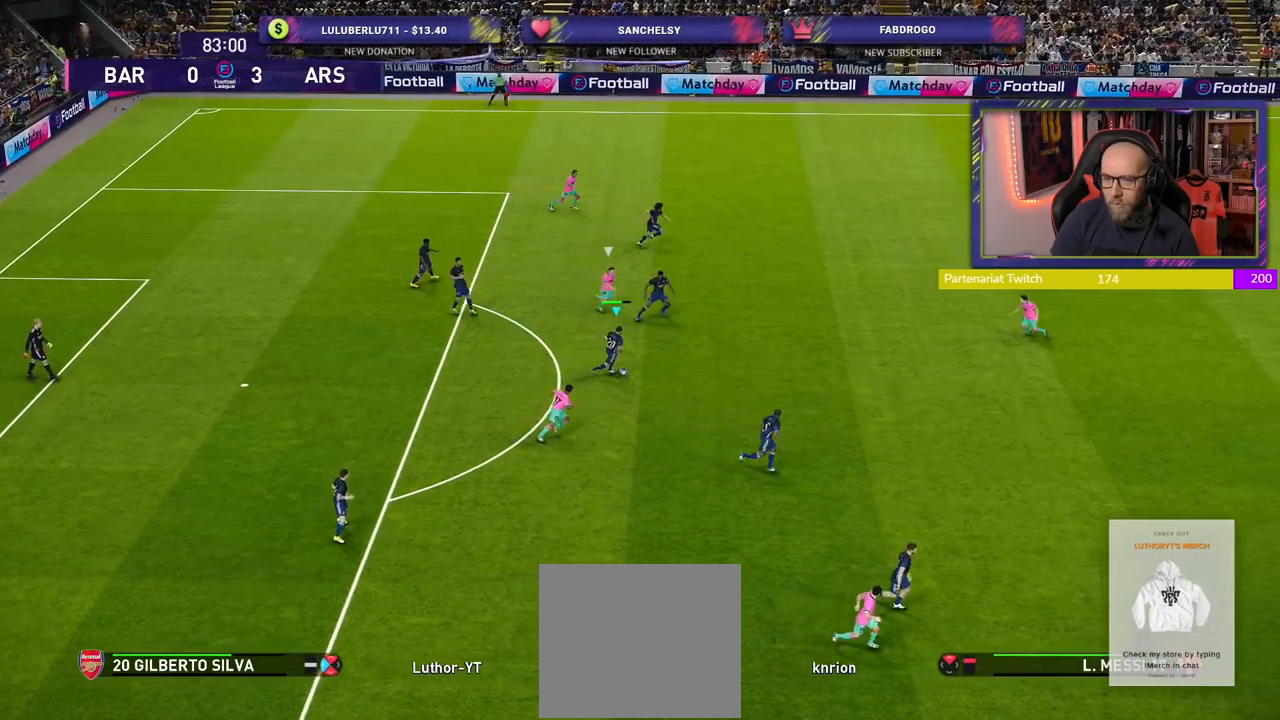
{"buttons": ["R2"], "left_stick": "right", "right_stick": "center", "events": []}
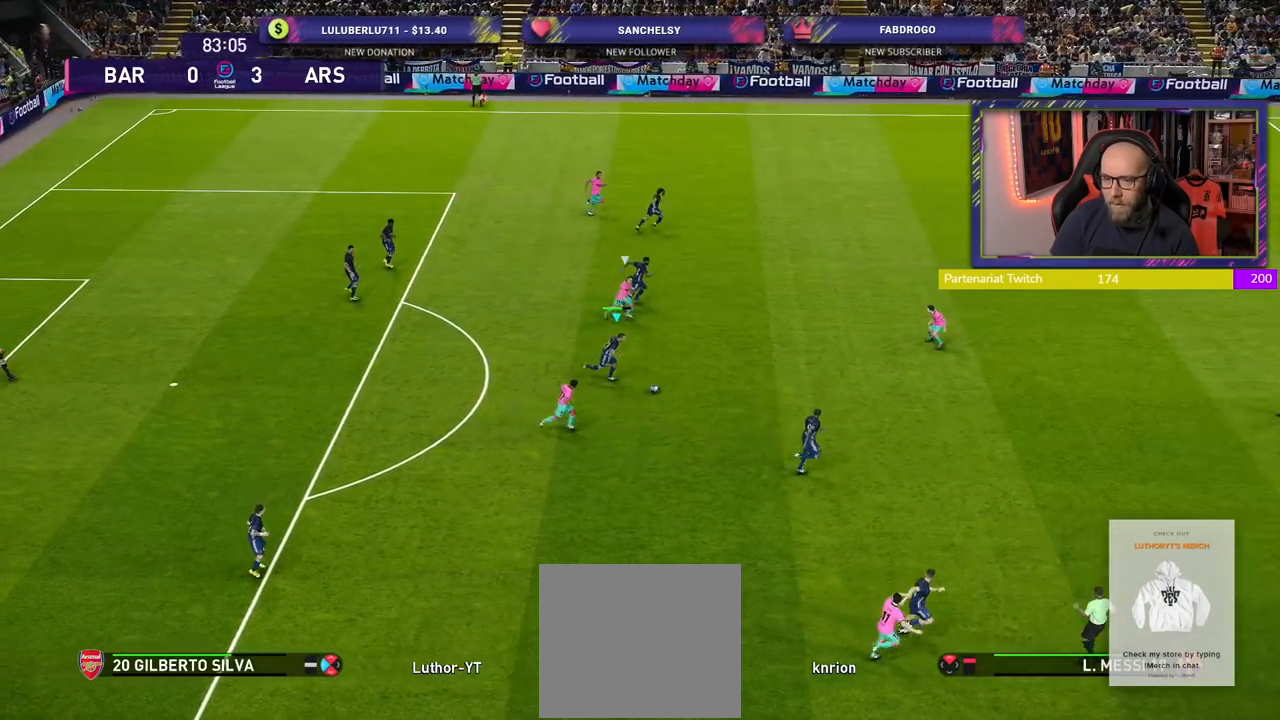
{"buttons": ["R2"], "left_stick": "down-right", "right_stick": "center", "events": [[20, "left_stick", "down-right"], [80, "CROSS", "down"], [340, "CROSS", "up"]]}
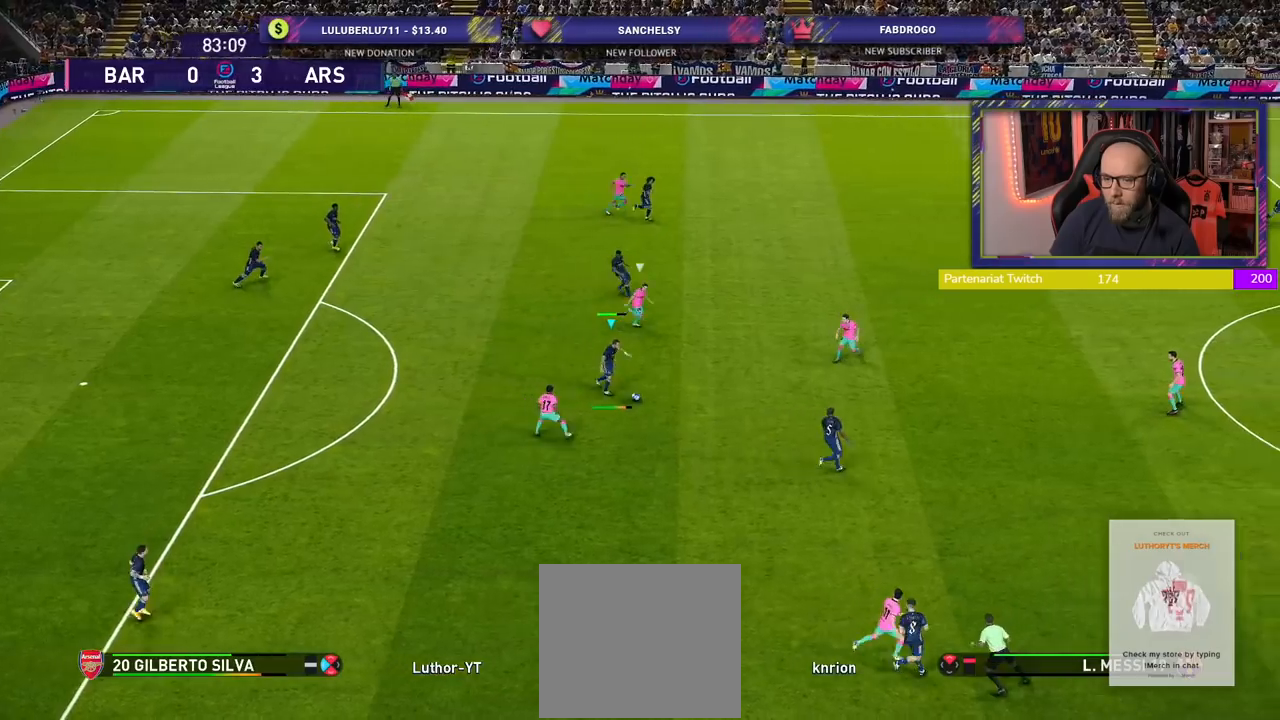
{"buttons": ["R2"], "left_stick": "left", "right_stick": "center", "events": [[120, "left_stick", "right"], [220, "left_stick", "center"], [400, "left_stick", "left"]]}
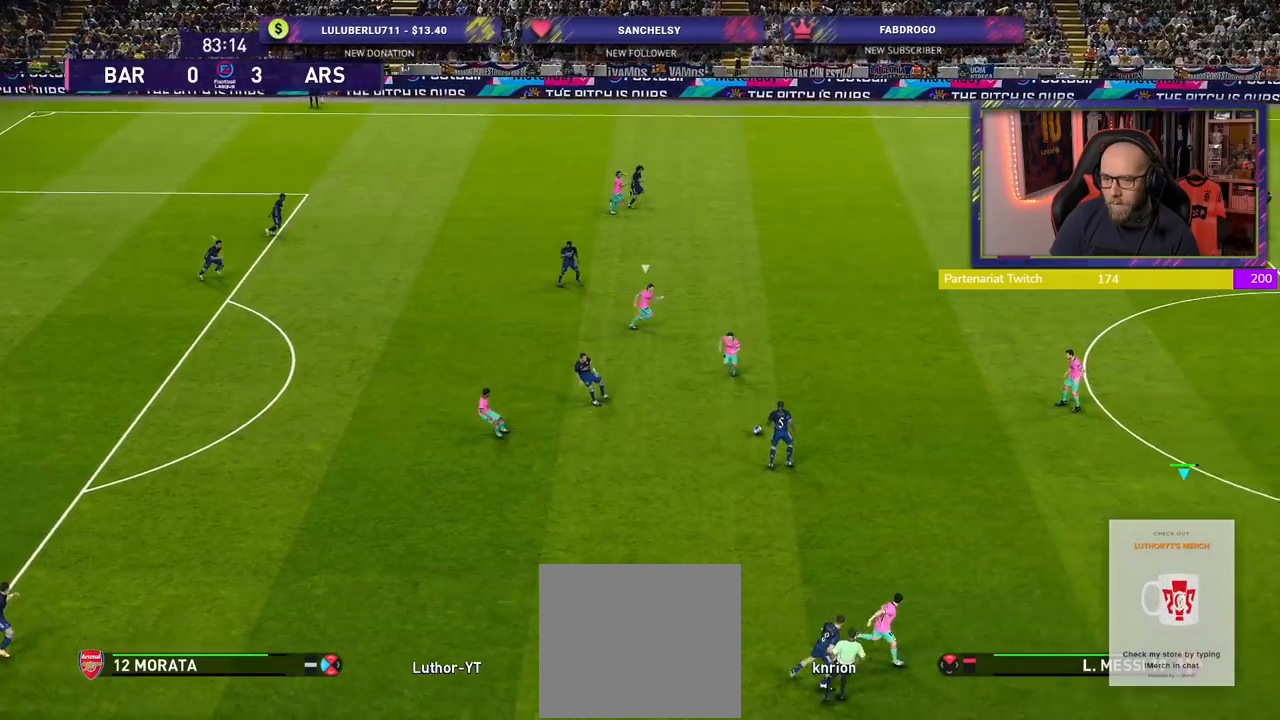
{"buttons": [], "left_stick": "left", "right_stick": "center", "events": [[440, "R2", "up"]]}
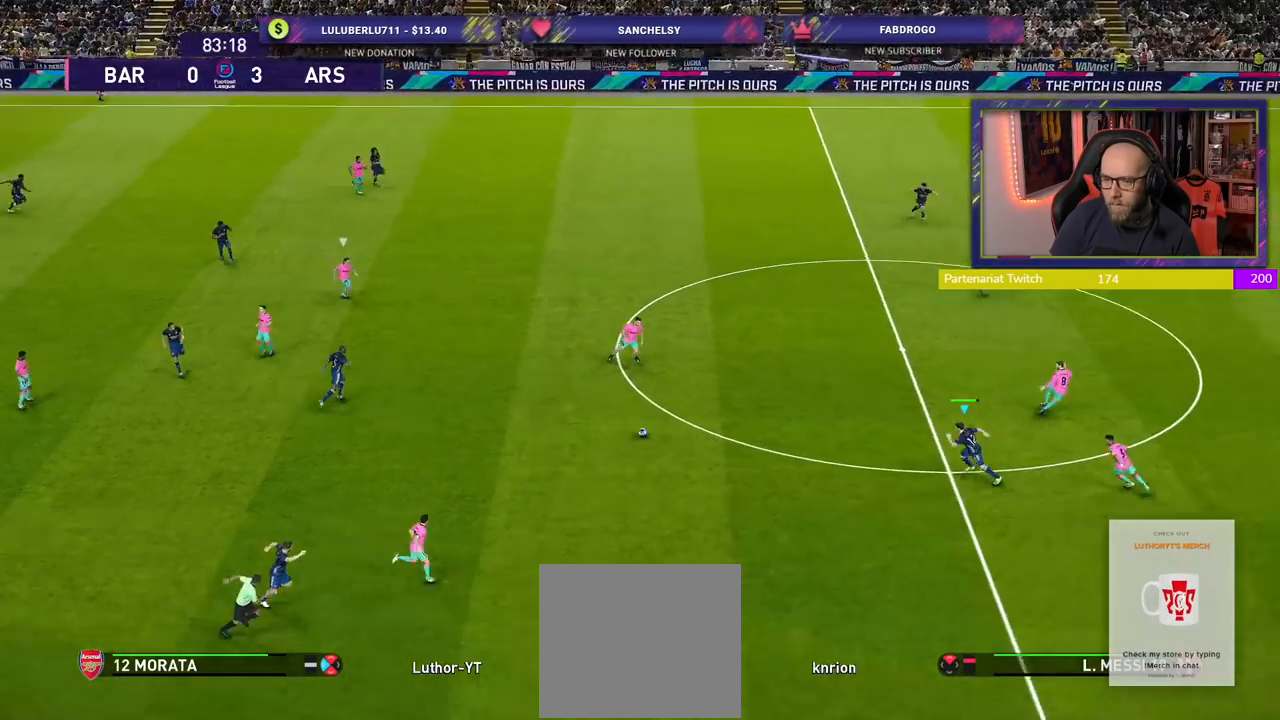
{"buttons": [], "left_stick": "up-left", "right_stick": "center", "events": [[100, "left_stick", "up-left"]]}
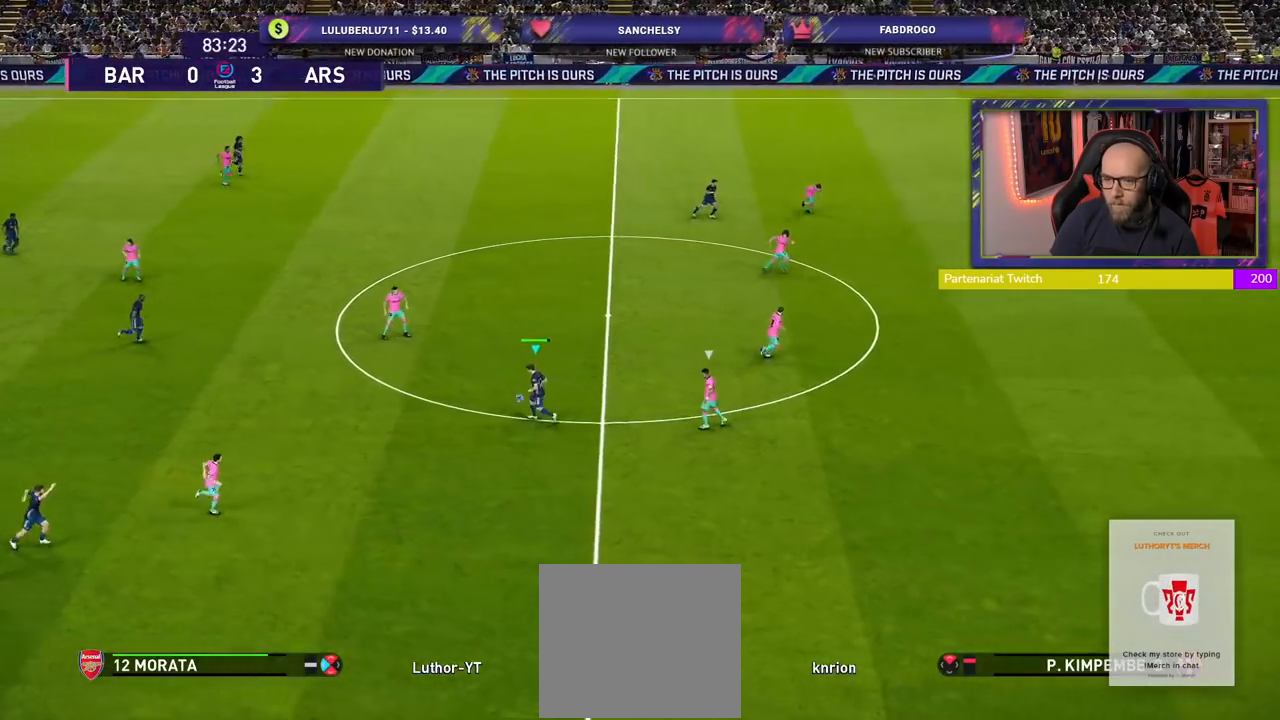
{"buttons": [], "left_stick": "up-right", "right_stick": "center", "events": [[80, "left_stick", "up-right"], [100, "L1", "down"], [120, "CROSS", "down"], [280, "CROSS", "up"], [320, "L1", "up"]]}
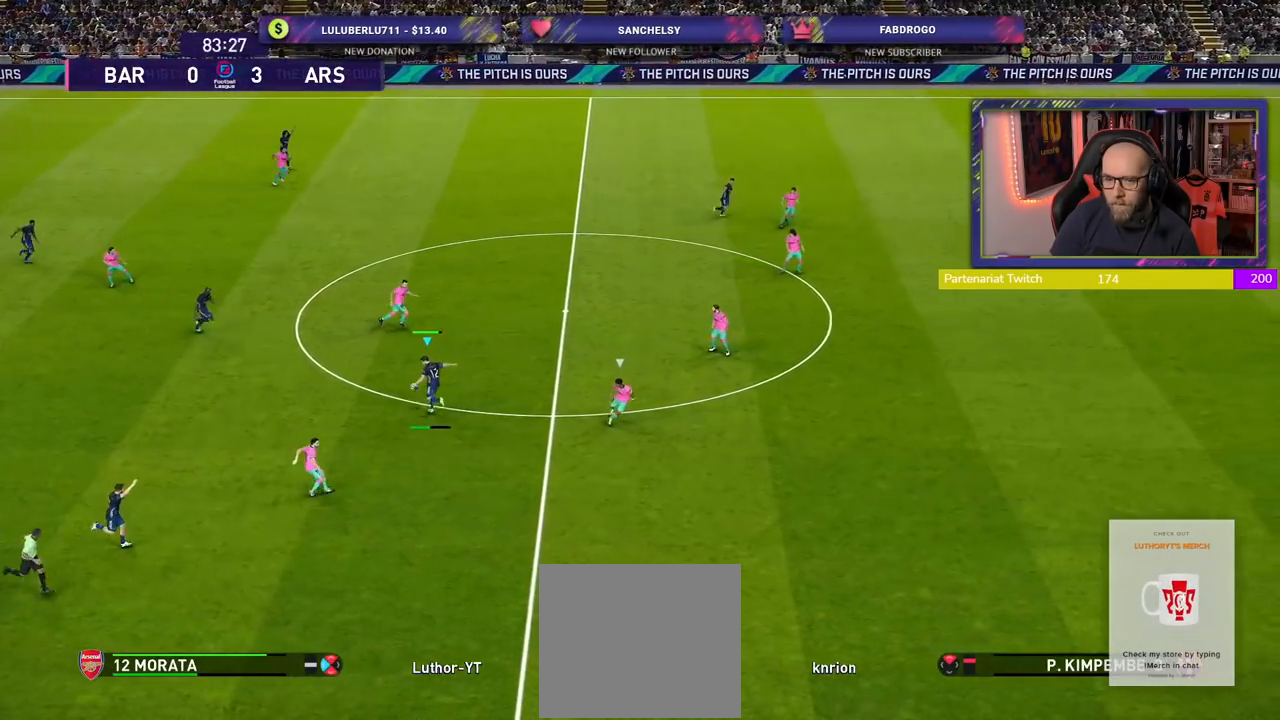
{"buttons": ["R2"], "left_stick": "down-left", "right_stick": "center", "events": [[60, "left_stick", "center"], [340, "left_stick", "left"], [360, "R2", "down"], [400, "left_stick", "down-left"]]}
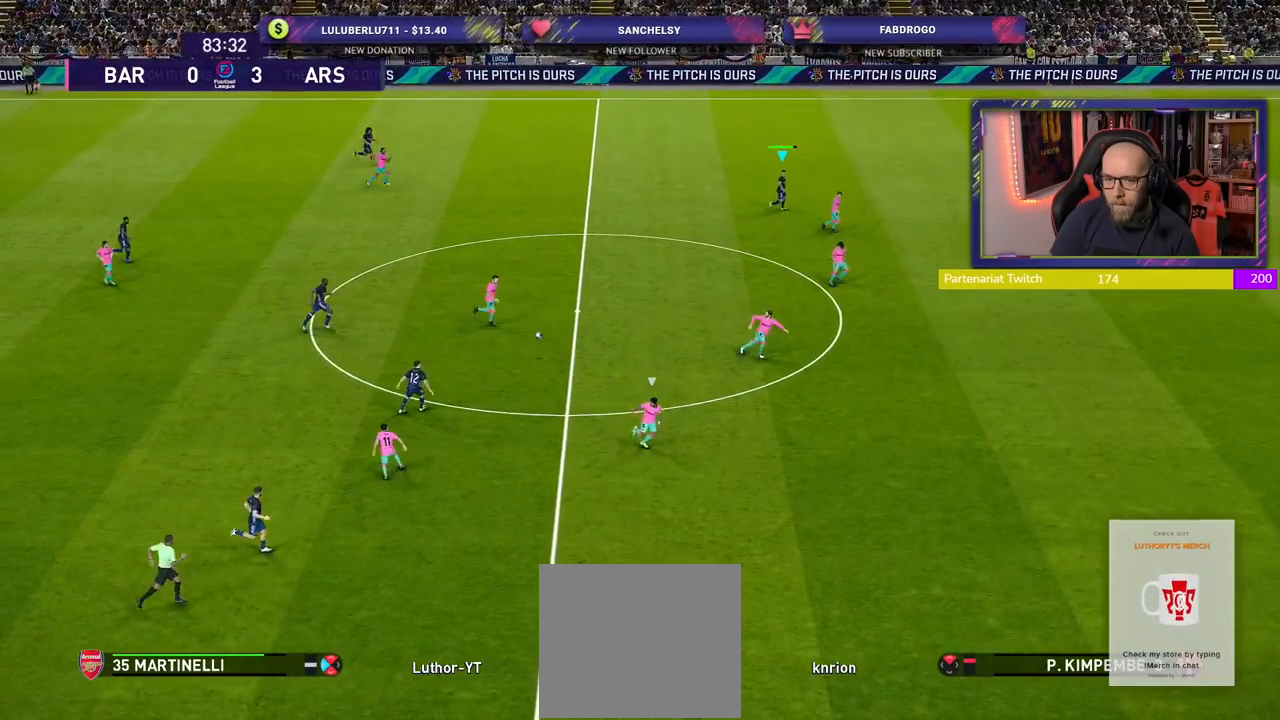
{"buttons": ["R2"], "left_stick": "down-left", "right_stick": "center", "events": []}
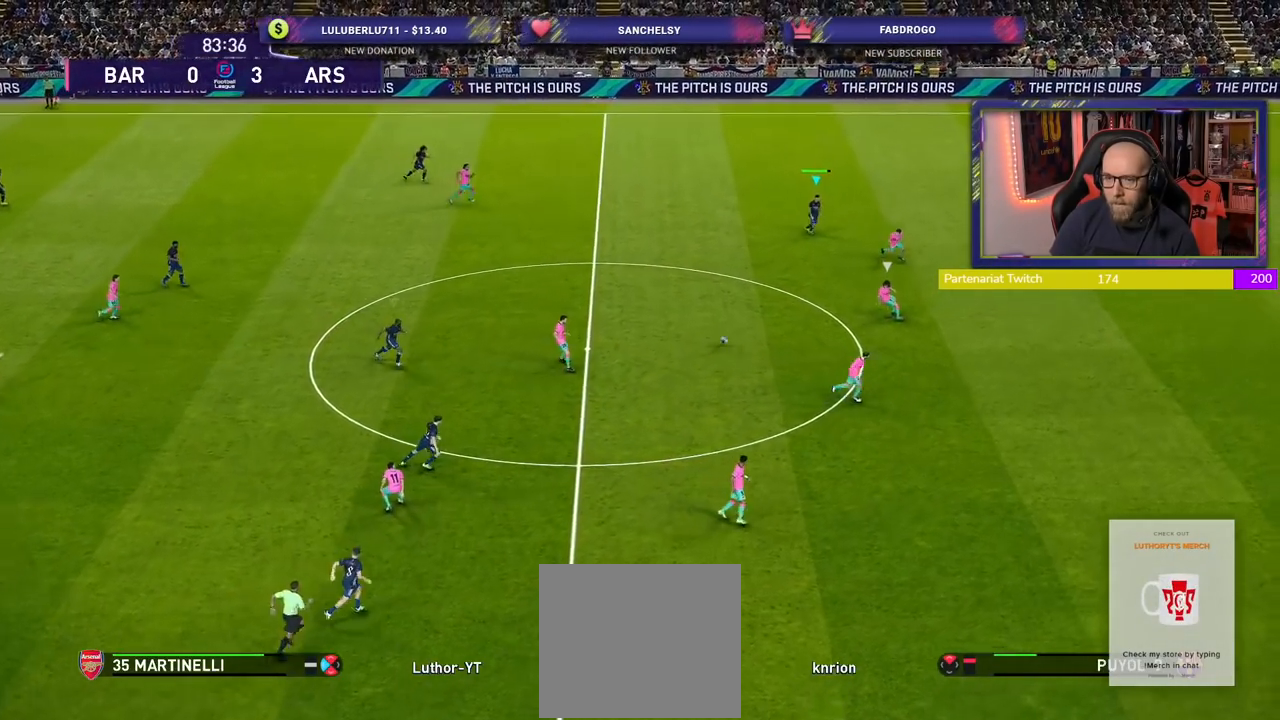
{"buttons": ["R2"], "left_stick": "down-left", "right_stick": "center", "events": []}
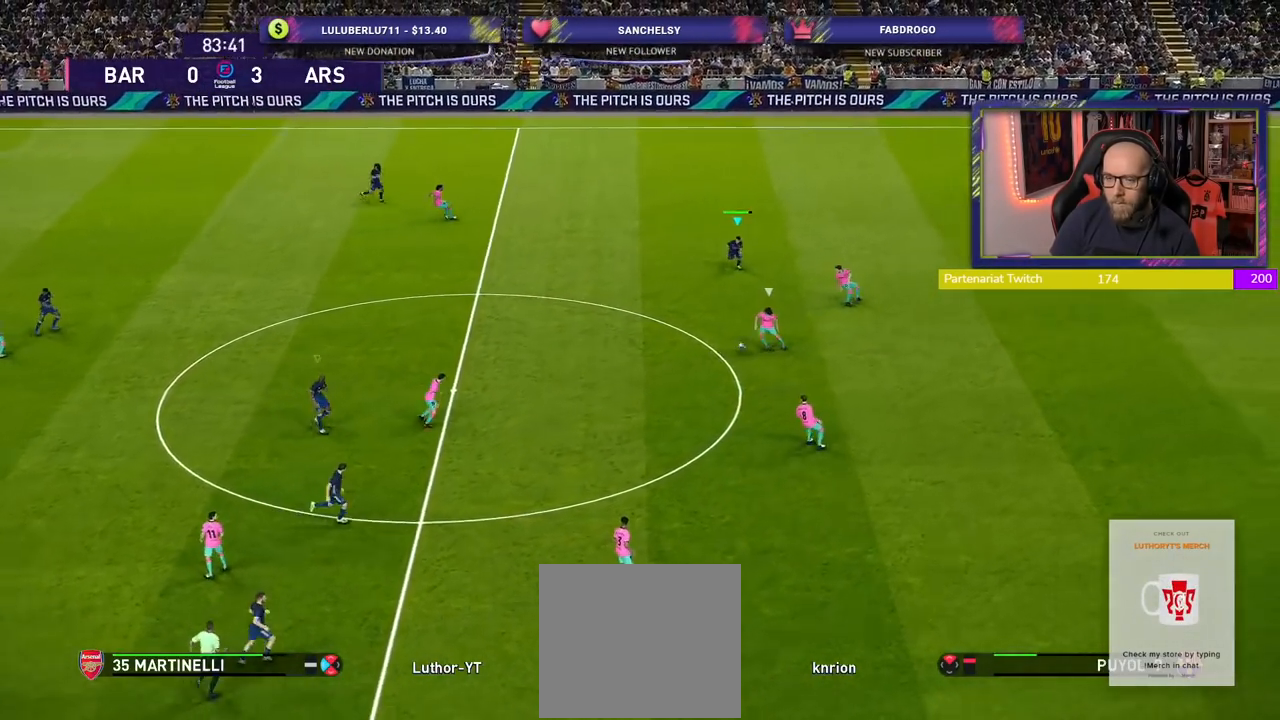
{"buttons": ["R2"], "left_stick": "down-left", "right_stick": "center", "events": []}
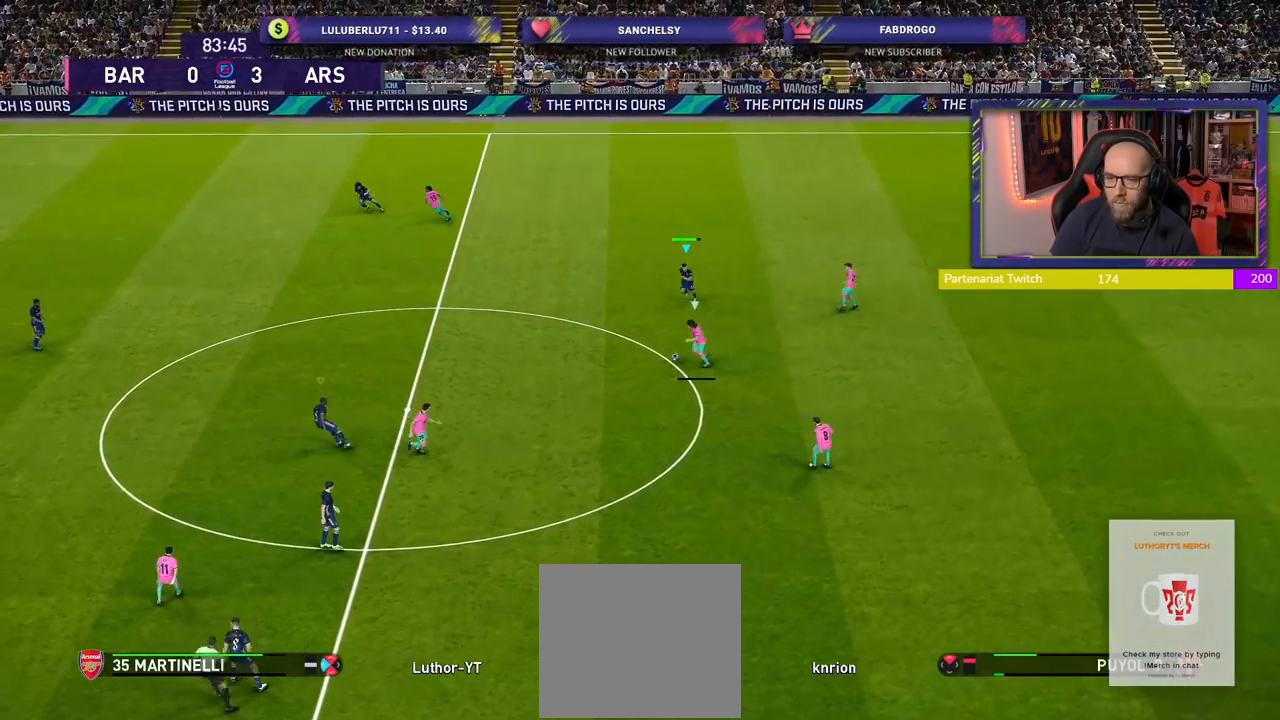
{"buttons": ["SQUARE", "R2"], "left_stick": "left", "right_stick": "center", "events": [[40, "L1", "down"], [60, "SQUARE", "down"], [100, "left_stick", "left"], [220, "L1", "up"]]}
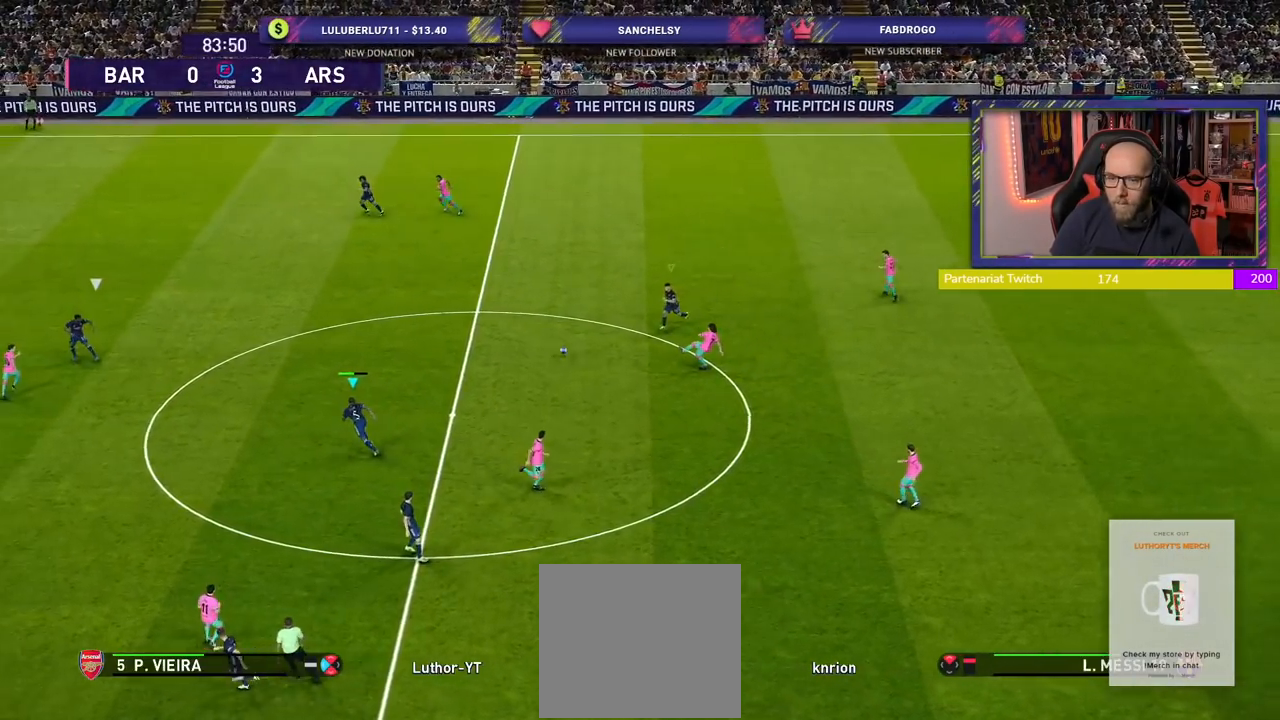
{"buttons": ["R2"], "left_stick": "up", "right_stick": "center", "events": [[140, "L1", "down"], [240, "SQUARE", "up"], [240, "left_stick", "up-right"], [300, "L1", "up"], [340, "left_stick", "up"]]}
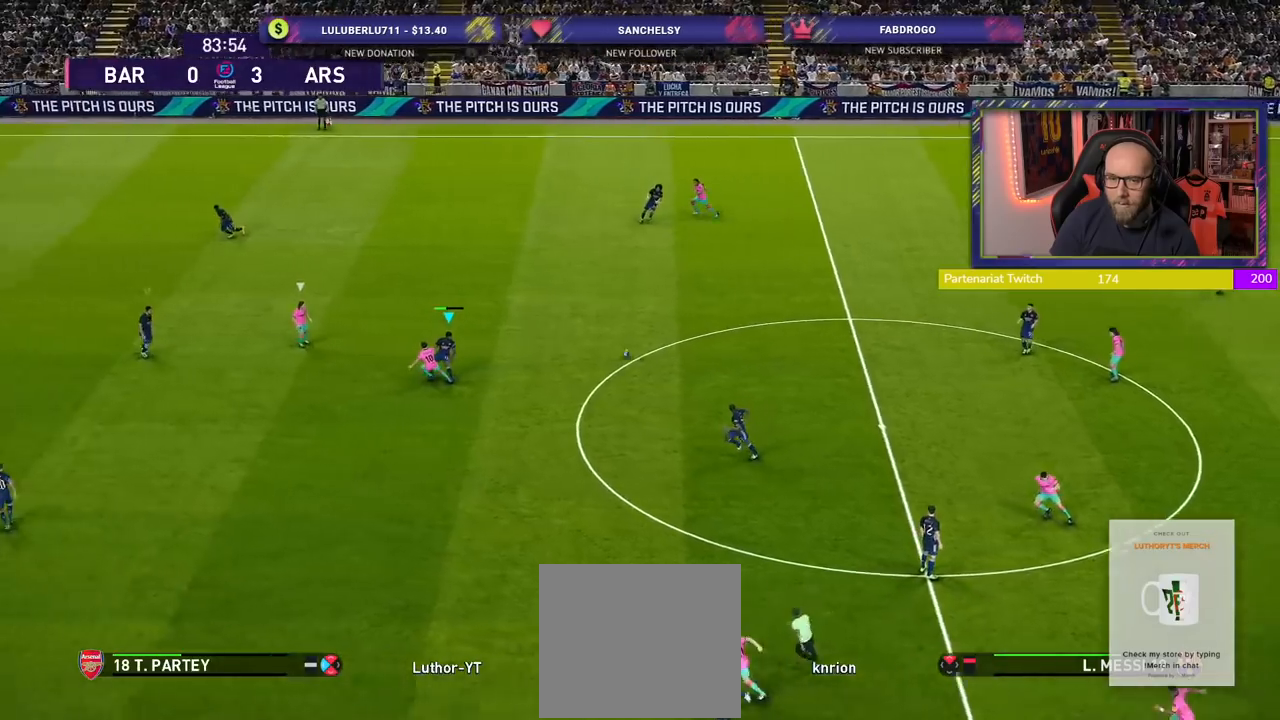
{"buttons": ["R2"], "left_stick": "up-left", "right_stick": "center", "events": [[460, "left_stick", "up-left"]]}
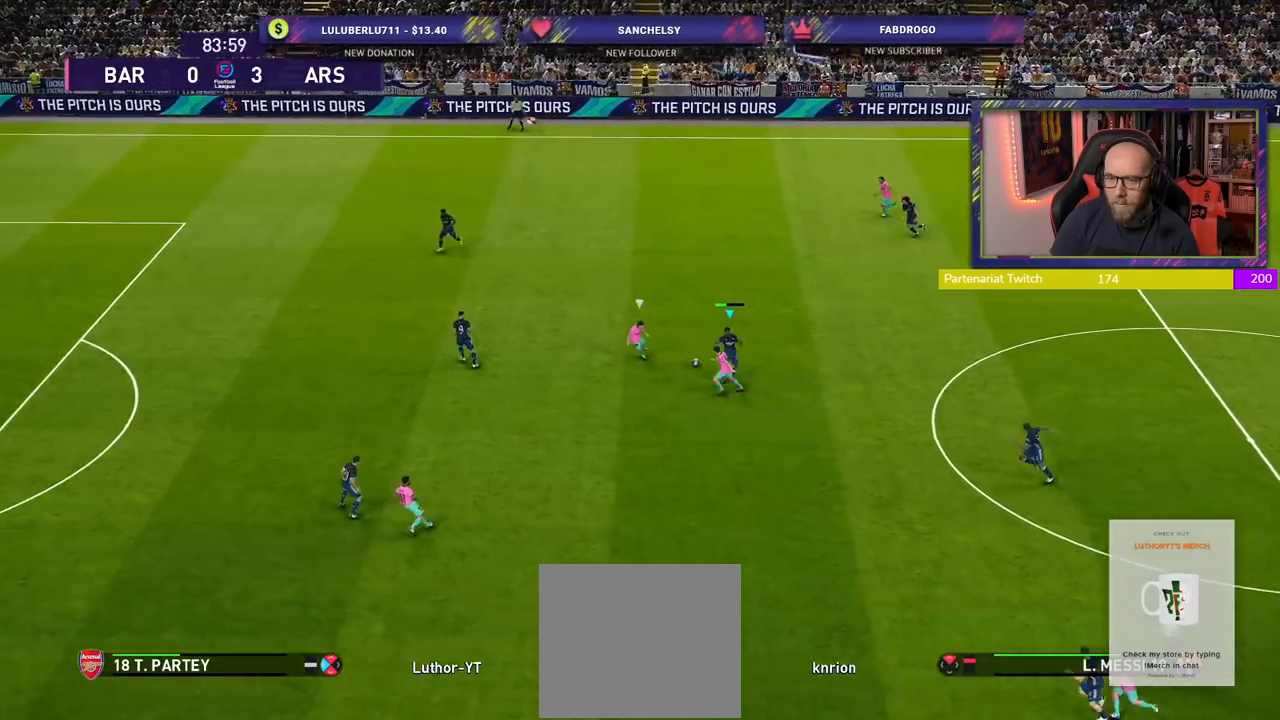
{"buttons": ["R2"], "left_stick": "down-left", "right_stick": "center", "events": [[80, "left_stick", "left"], [380, "left_stick", "down-left"]]}
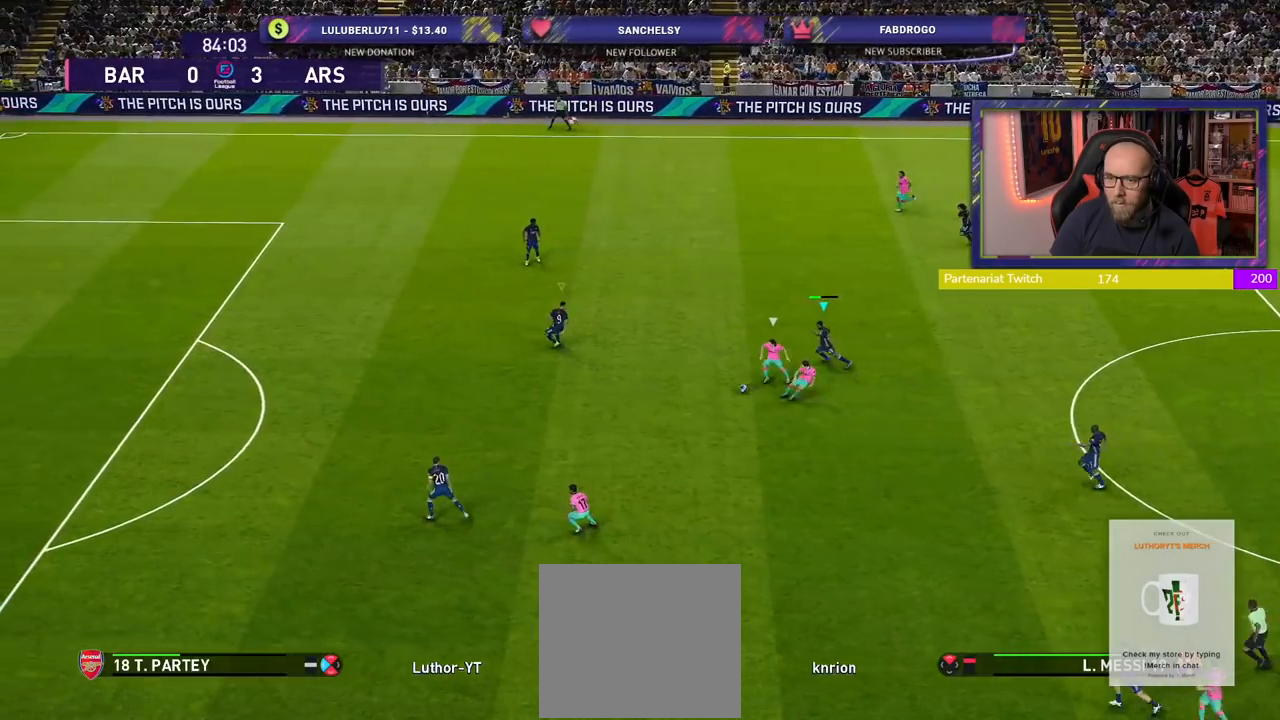
{"buttons": ["R2"], "left_stick": "down-left", "right_stick": "center", "events": []}
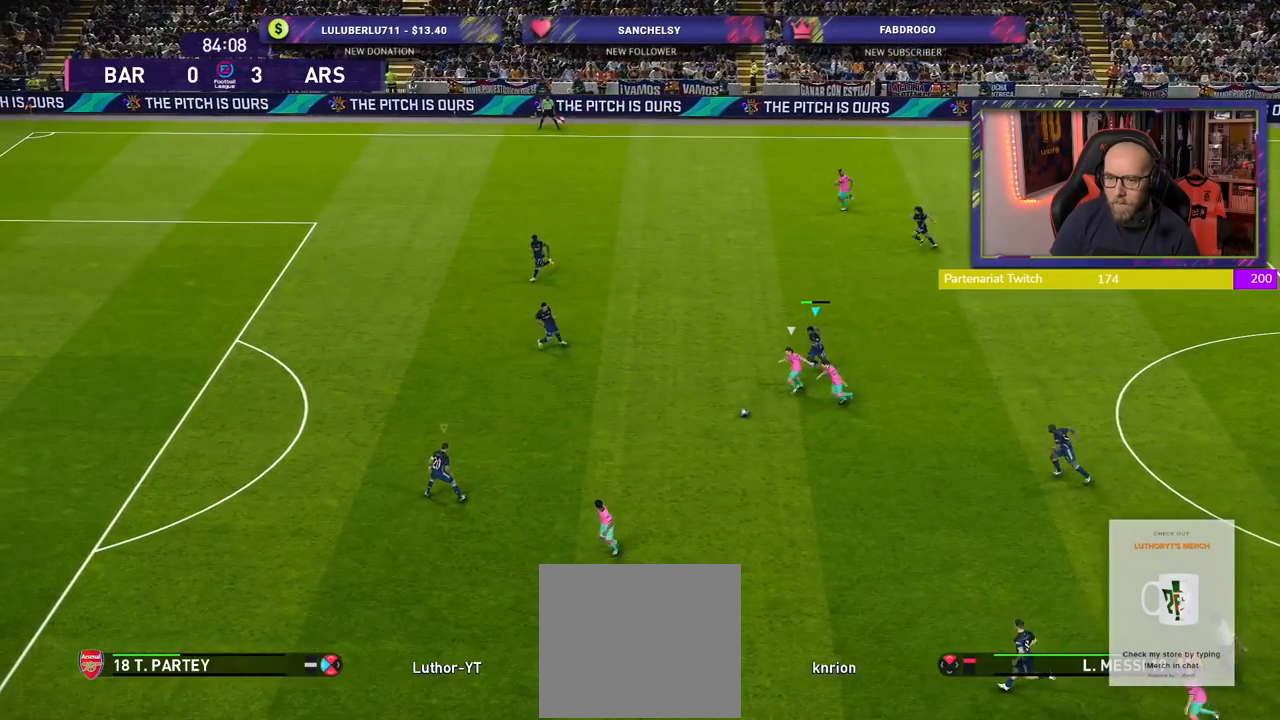
{"buttons": ["R2"], "left_stick": "down-left", "right_stick": "center", "events": []}
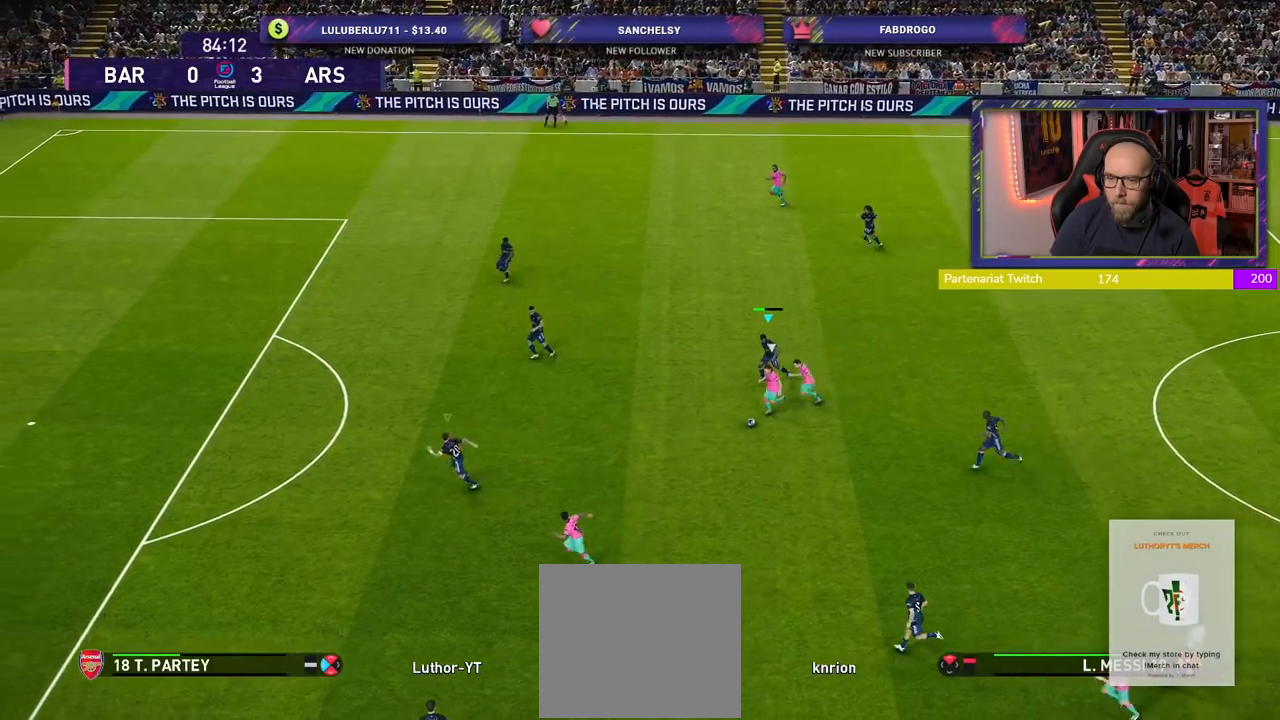
{"buttons": ["R2"], "left_stick": "down-left", "right_stick": "center", "events": []}
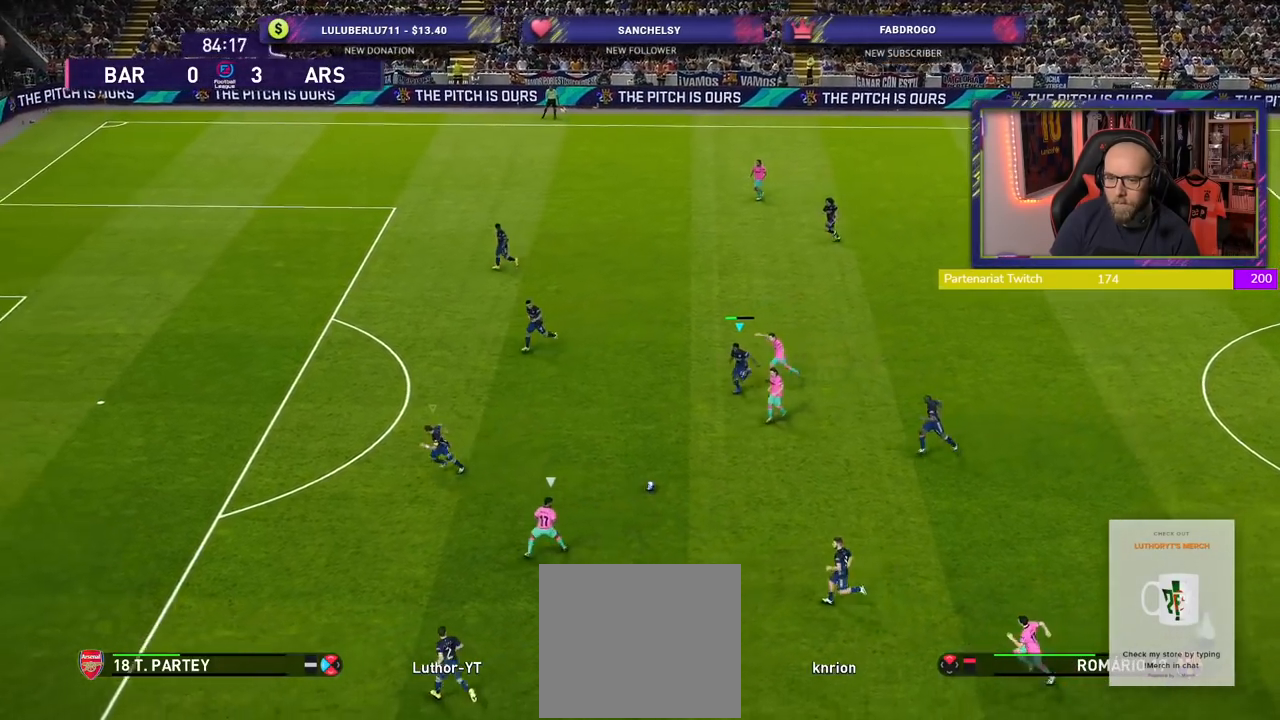
{"buttons": ["SQUARE", "R2"], "left_stick": "left", "right_stick": "center", "events": [[180, "SQUARE", "down"], [200, "left_stick", "left"]]}
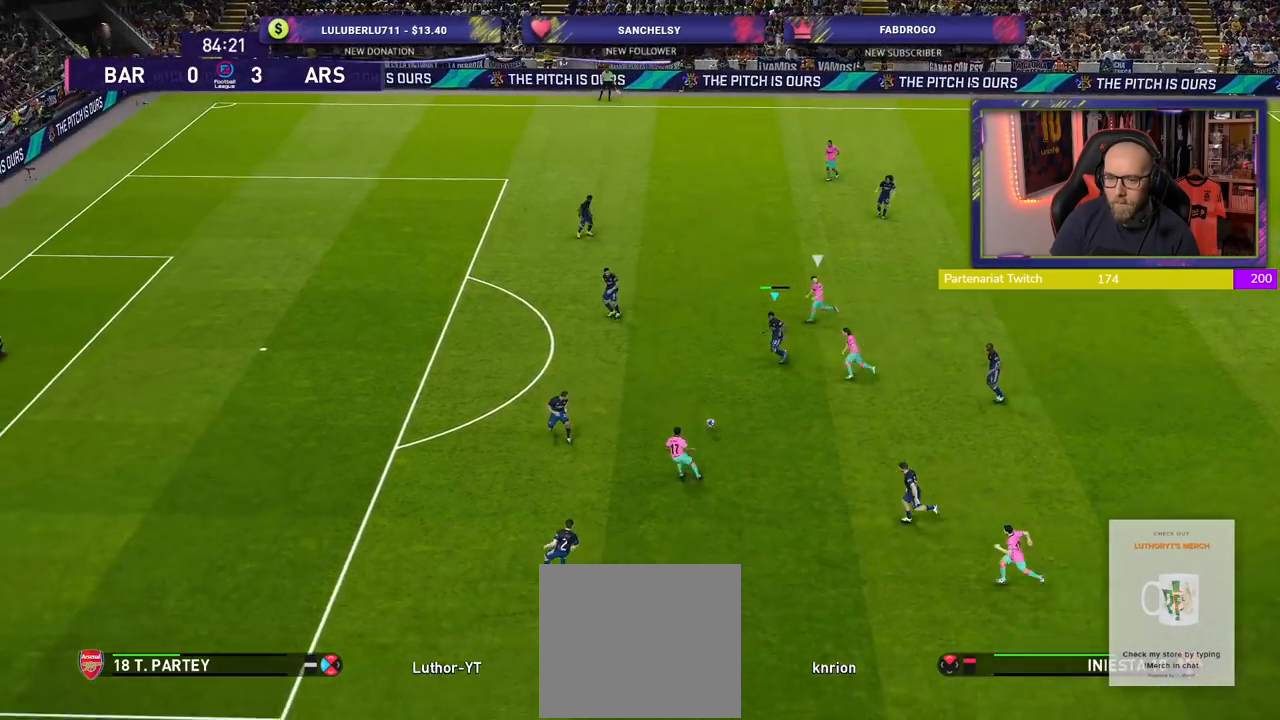
{"buttons": [], "left_stick": "up-left", "right_stick": "center", "events": [[200, "SQUARE", "up"], [240, "left_stick", "up-left"], [280, "R2", "up"]]}
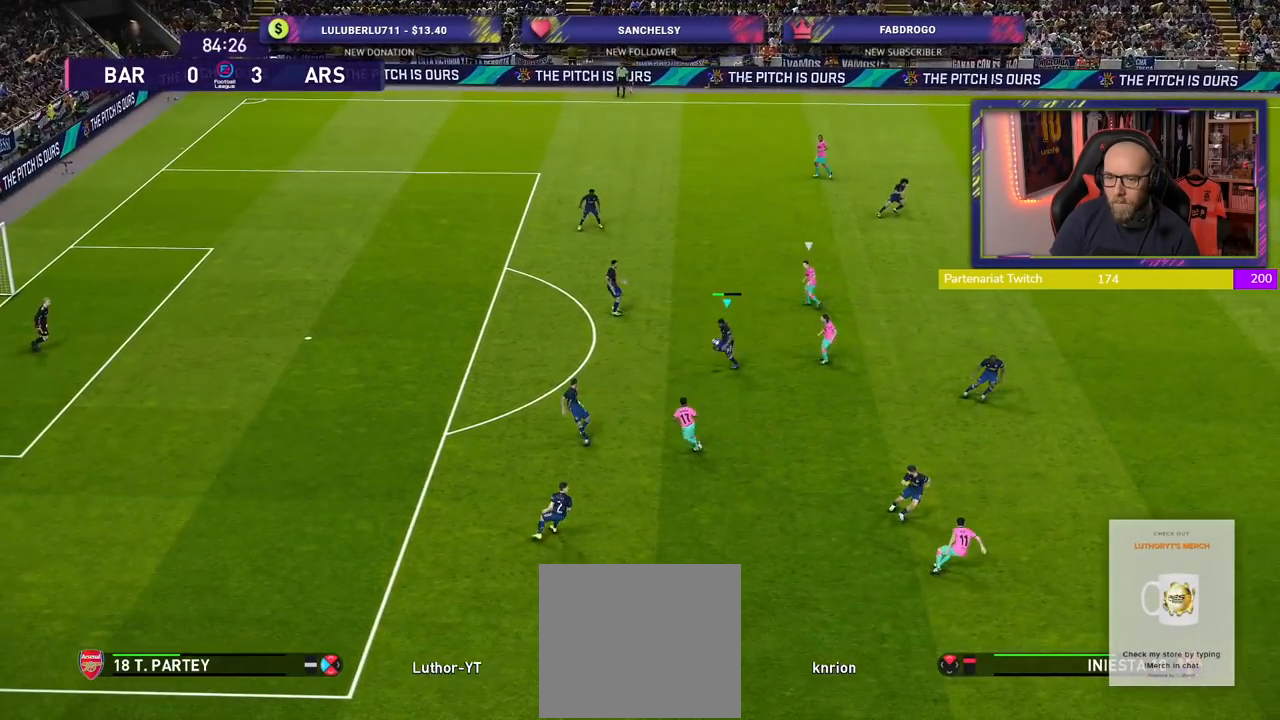
{"buttons": [], "left_stick": "left", "right_stick": "center", "events": [[20, "left_stick", "left"], [220, "CROSS", "down"], [400, "CROSS", "up"]]}
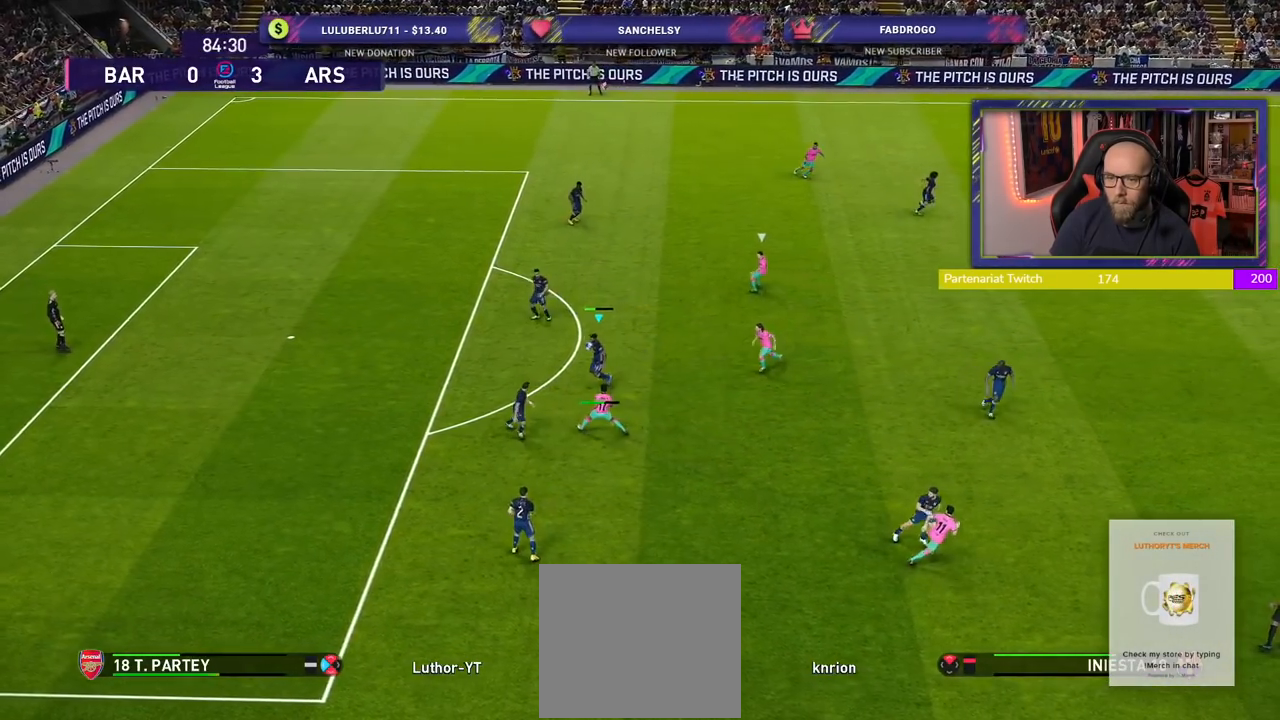
{"buttons": [], "left_stick": "center", "right_stick": "center", "events": [[140, "left_stick", "center"]]}
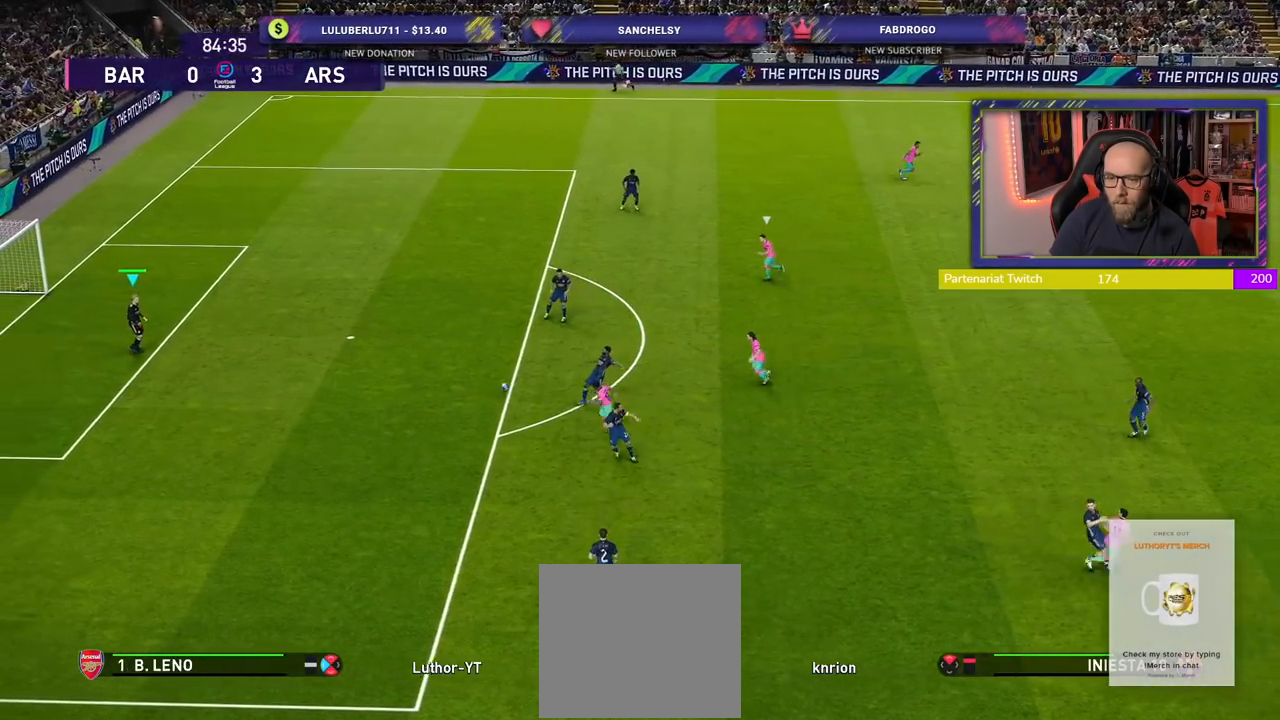
{"buttons": ["CIRCLE"], "left_stick": "right", "right_stick": "center", "events": [[140, "left_stick", "right"], [360, "CIRCLE", "down"]]}
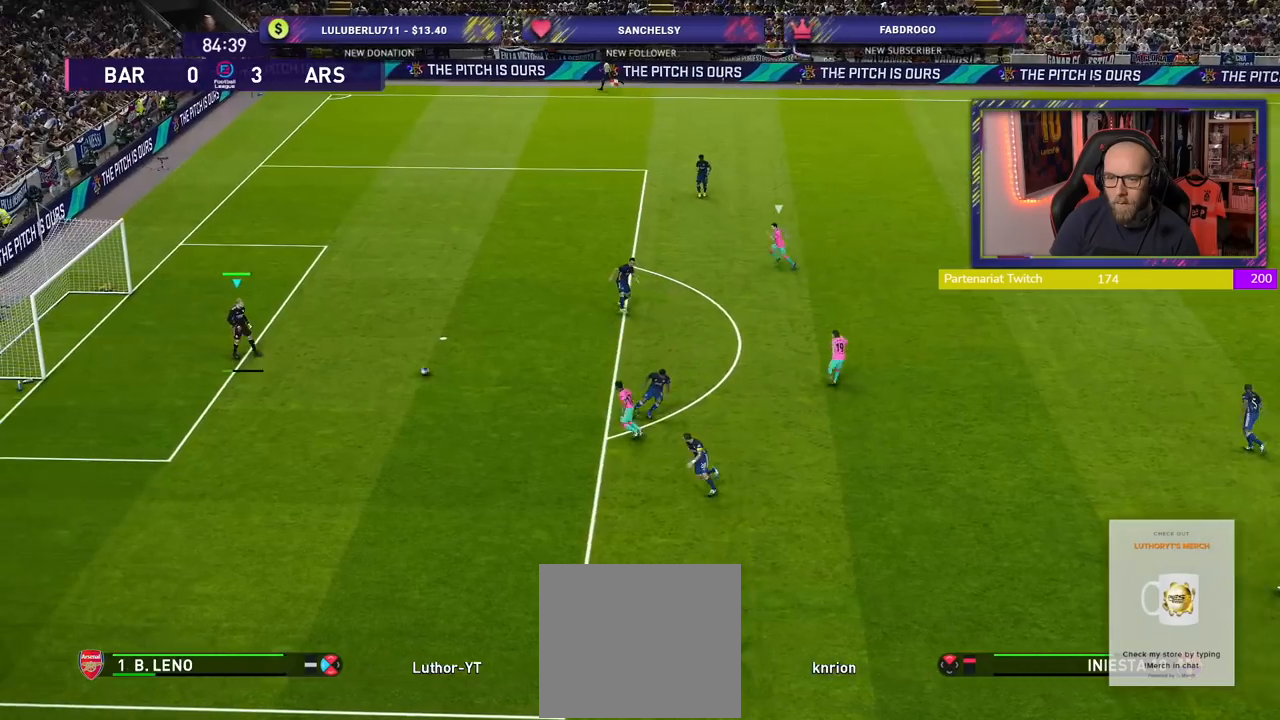
{"buttons": [], "left_stick": "right", "right_stick": "center", "events": [[20, "CIRCLE", "up"]]}
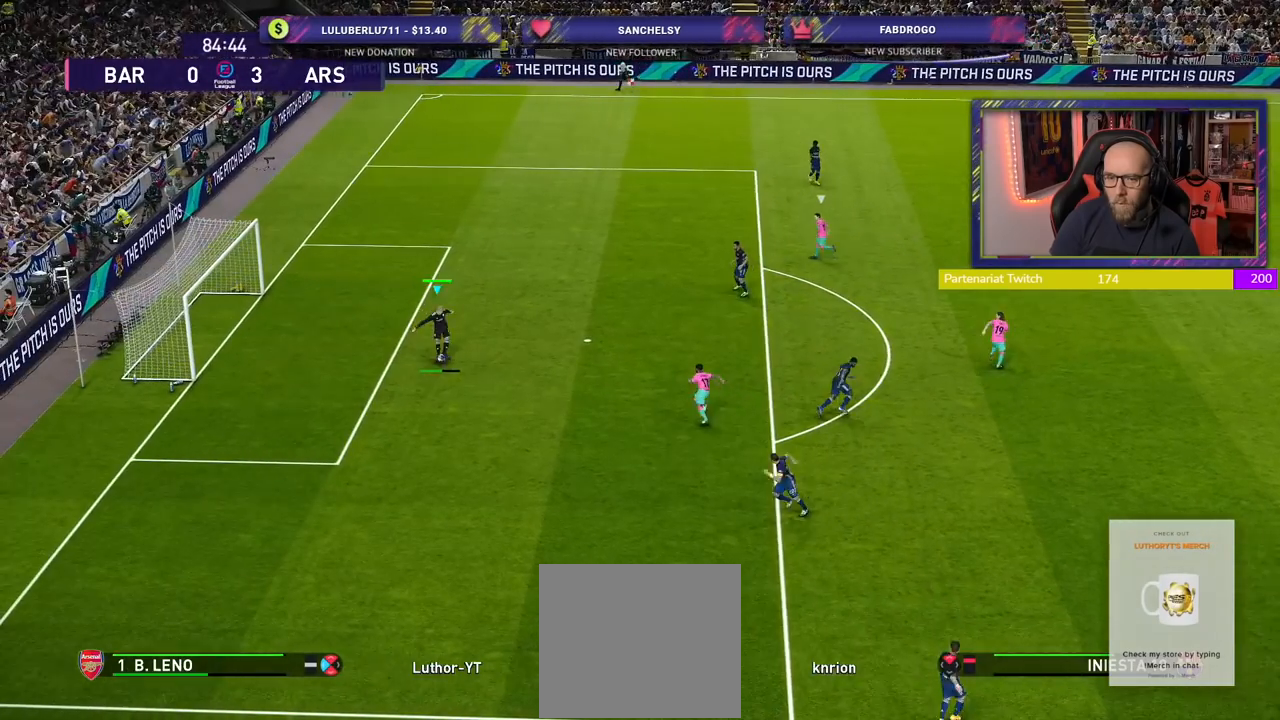
{"buttons": ["R2"], "left_stick": "left", "right_stick": "center", "events": [[100, "left_stick", "center"], [400, "R2", "down"], [460, "left_stick", "left"]]}
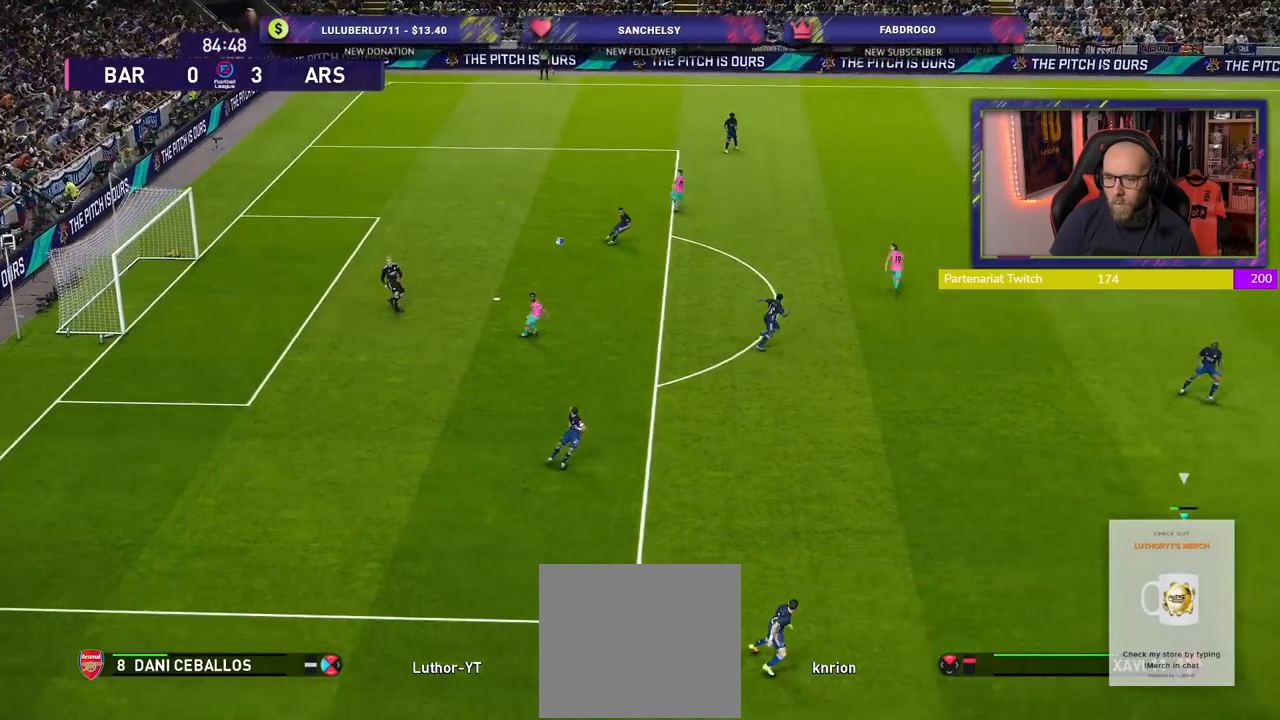
{"buttons": ["R2"], "left_stick": "left", "right_stick": "center", "events": []}
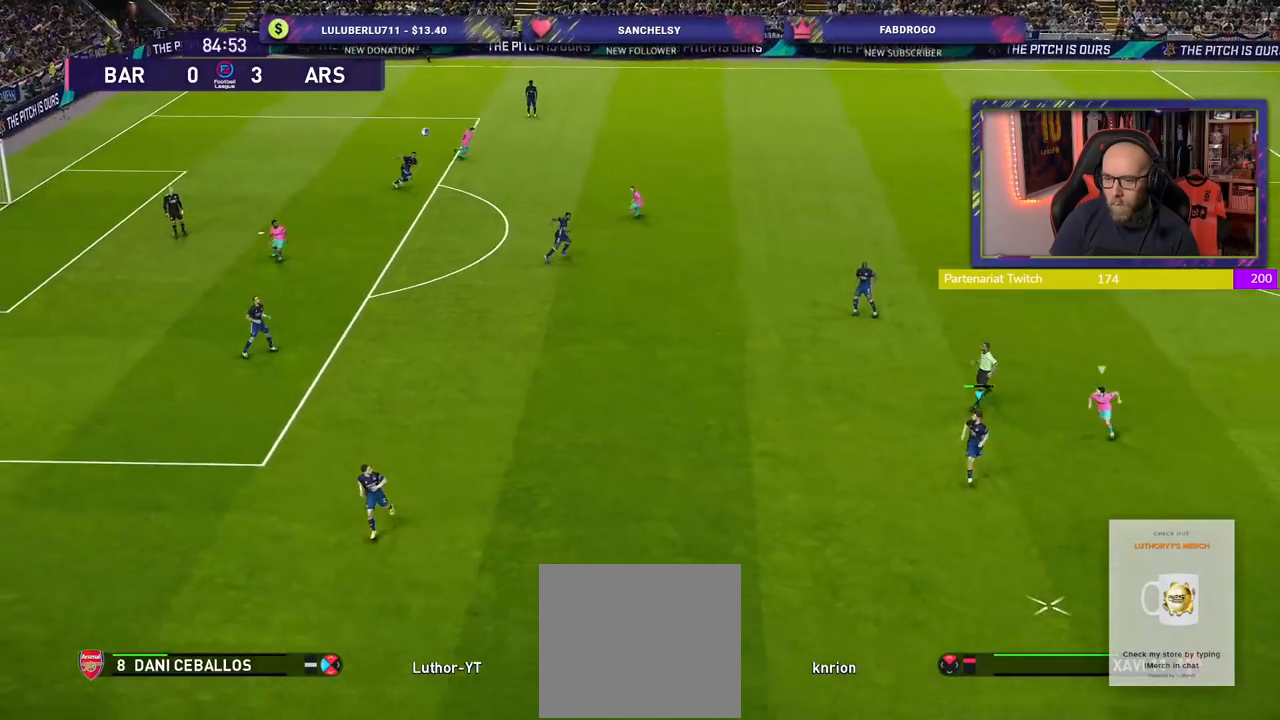
{"buttons": [], "left_stick": "left", "right_stick": "center", "events": [[440, "R2", "up"]]}
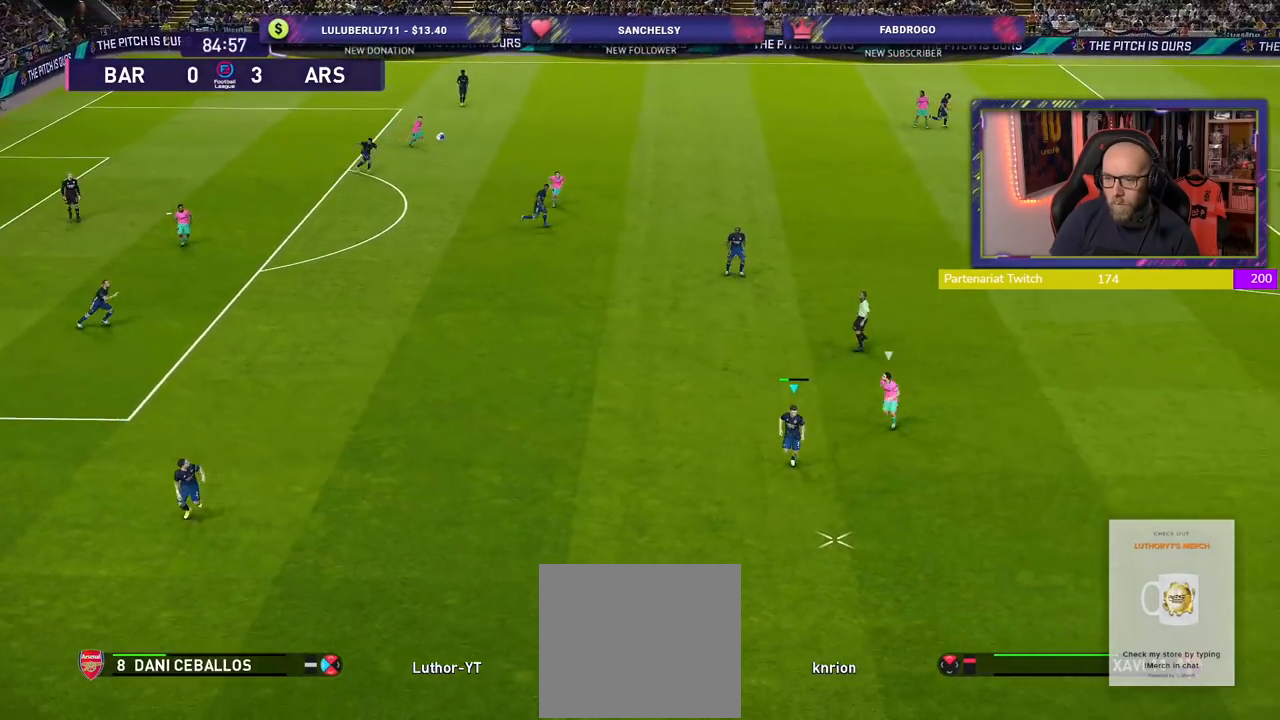
{"buttons": [], "left_stick": "left", "right_stick": "center", "events": [[140, "CROSS", "down"], [280, "CROSS", "up"]]}